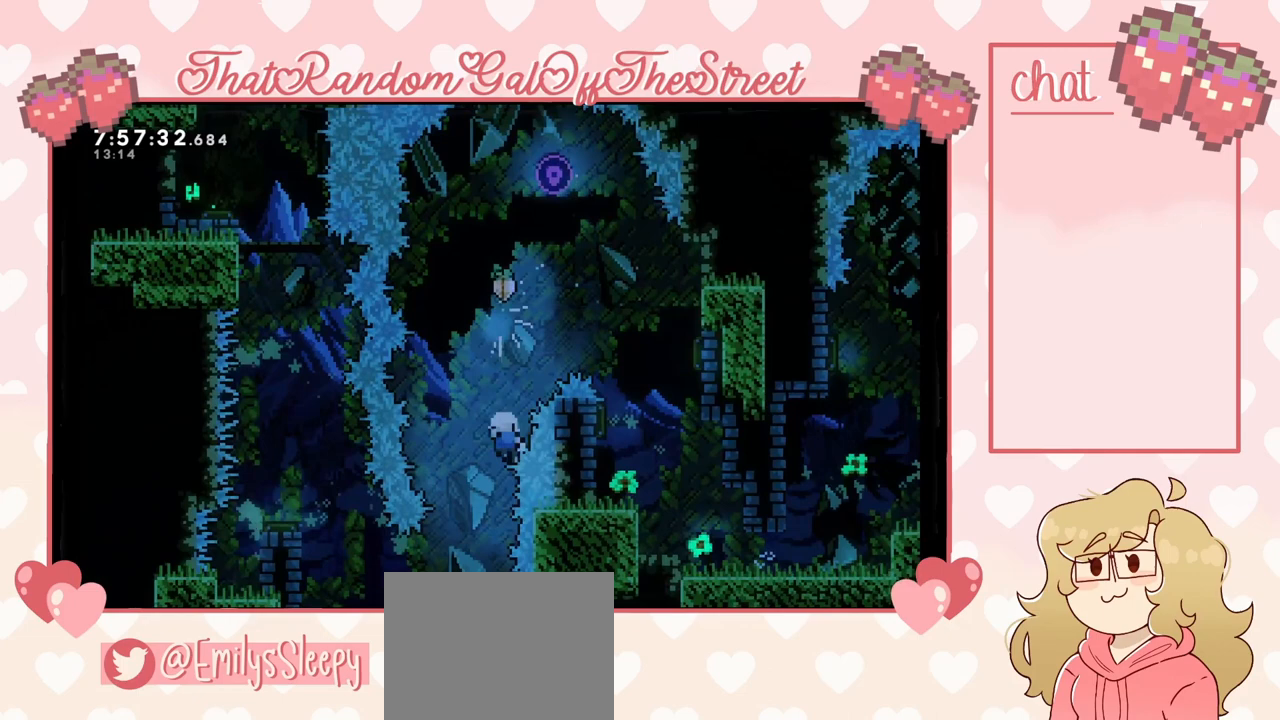
Gameplay with a controller (Xbox layout); each line is a JSON object with the inputs held at the frame after it. "events" lists button and stick changes between this image and that frame as [ms after this image, input, new state], when the widget could be followed in between.
{"buttons": ["X", "Y"], "left_stick": "up-right", "right_stick": "center", "events": [[33, "A", "down"], [67, "X", "down"], [133, "B", "down"], [167, "Y", "down"], [233, "A", "up"], [233, "B", "up"], [267, "L2", "up"], [333, "A", "down"], [333, "B", "down"], [467, "A", "up"], [500, "B", "up"]]}
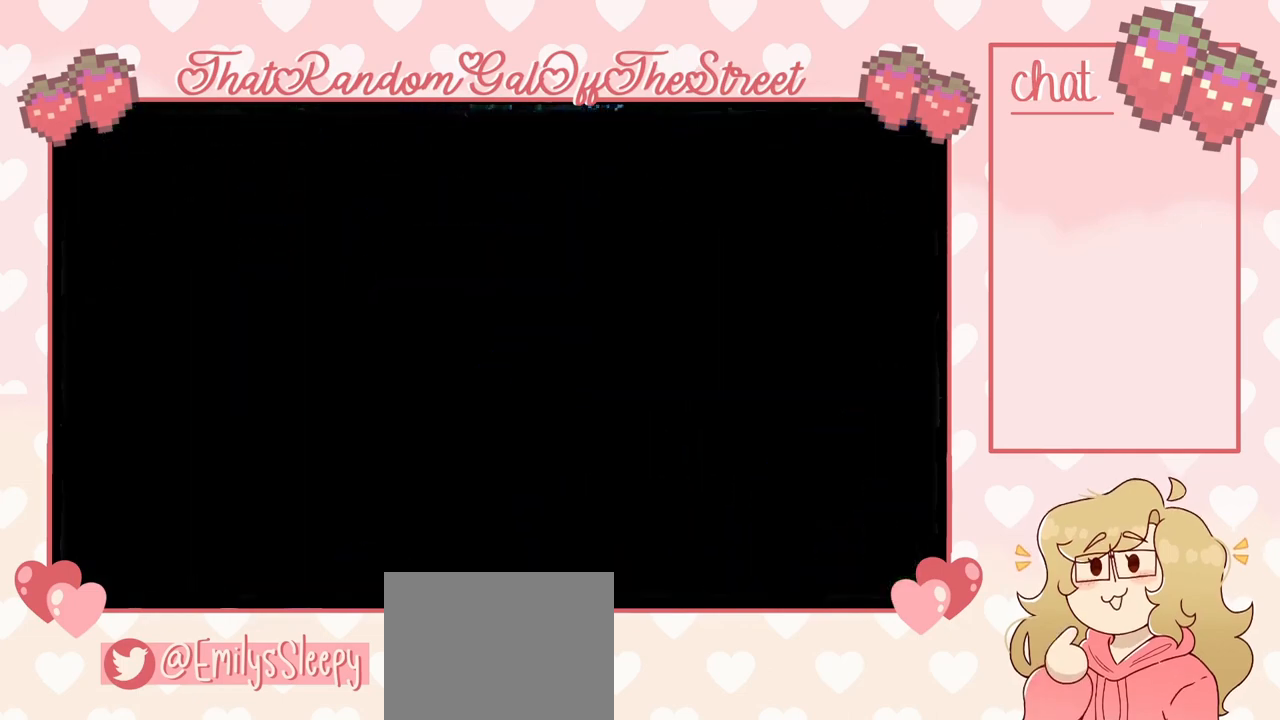
{"buttons": [], "left_stick": "center", "right_stick": "center", "events": [[33, "X", "up"], [33, "left_stick", "right"], [100, "A", "down"], [100, "B", "down"], [100, "X", "down"], [200, "A", "up"], [233, "B", "up"], [233, "X", "up"], [233, "left_stick", "center"], [267, "Y", "up"]]}
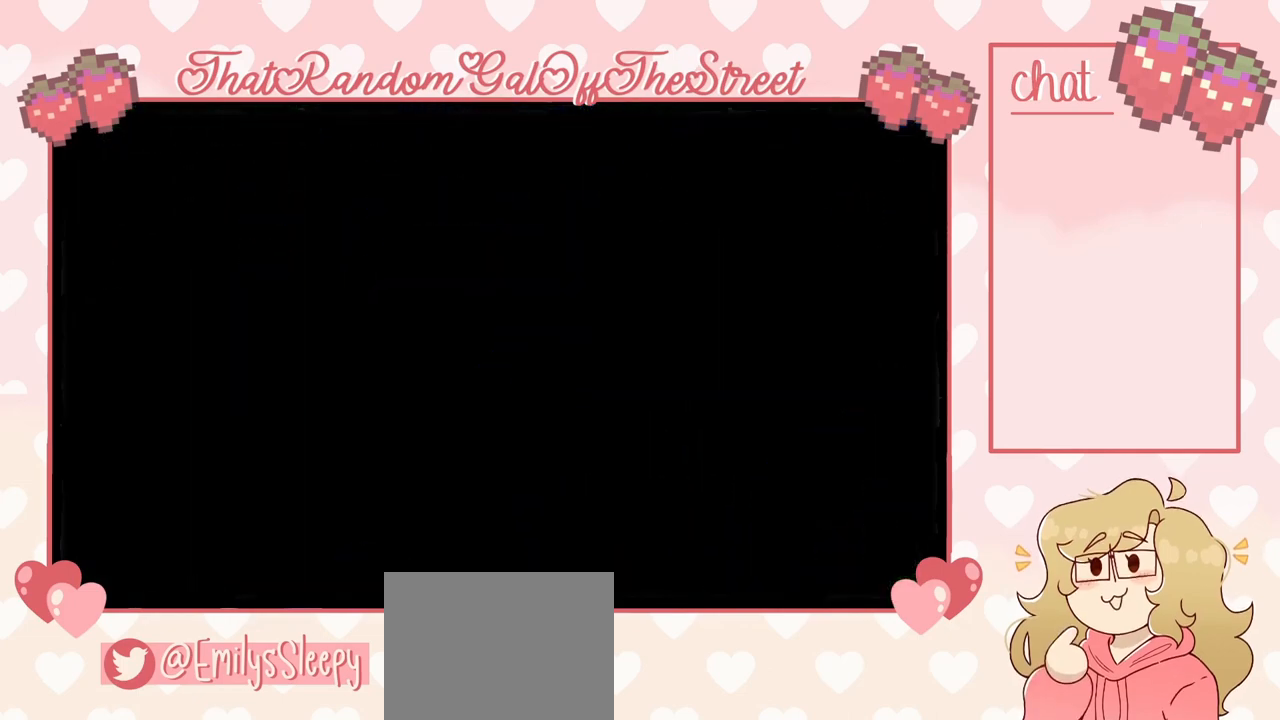
{"buttons": [], "left_stick": "center", "right_stick": "center", "events": []}
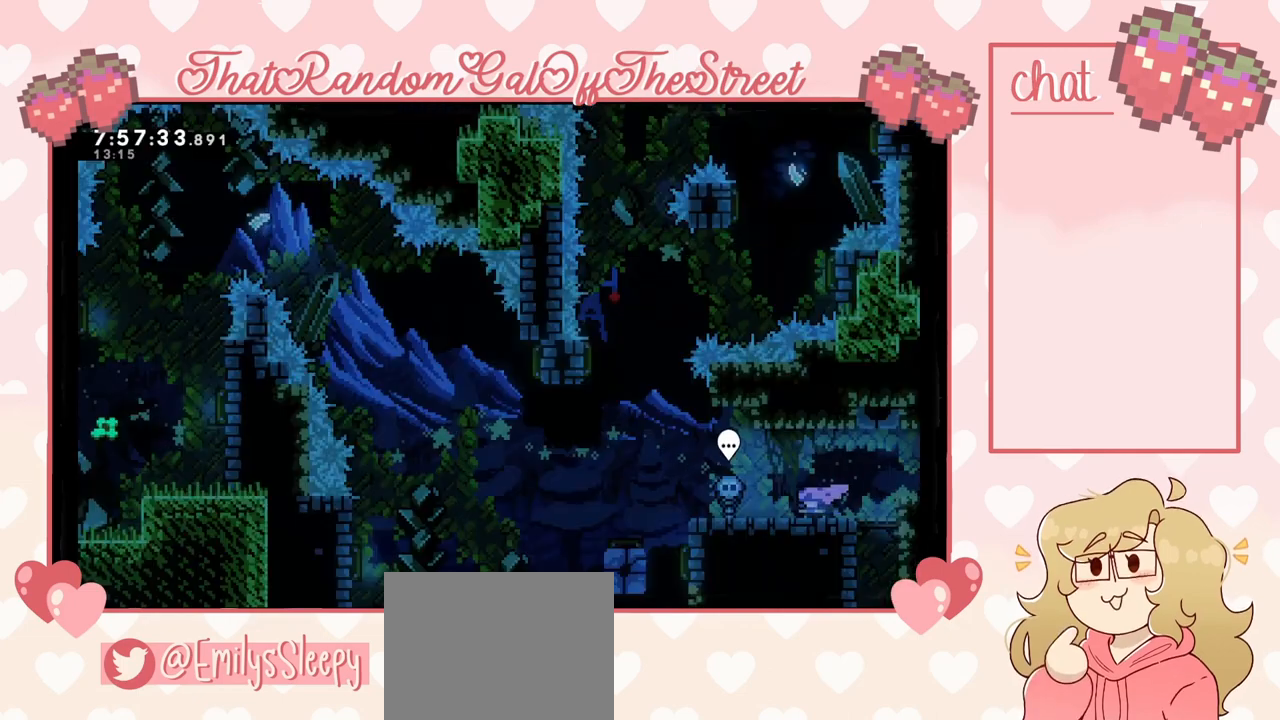
{"buttons": [], "left_stick": "left", "right_stick": "center", "events": [[200, "left_stick", "right"], [300, "left_stick", "center"], [433, "left_stick", "left"]]}
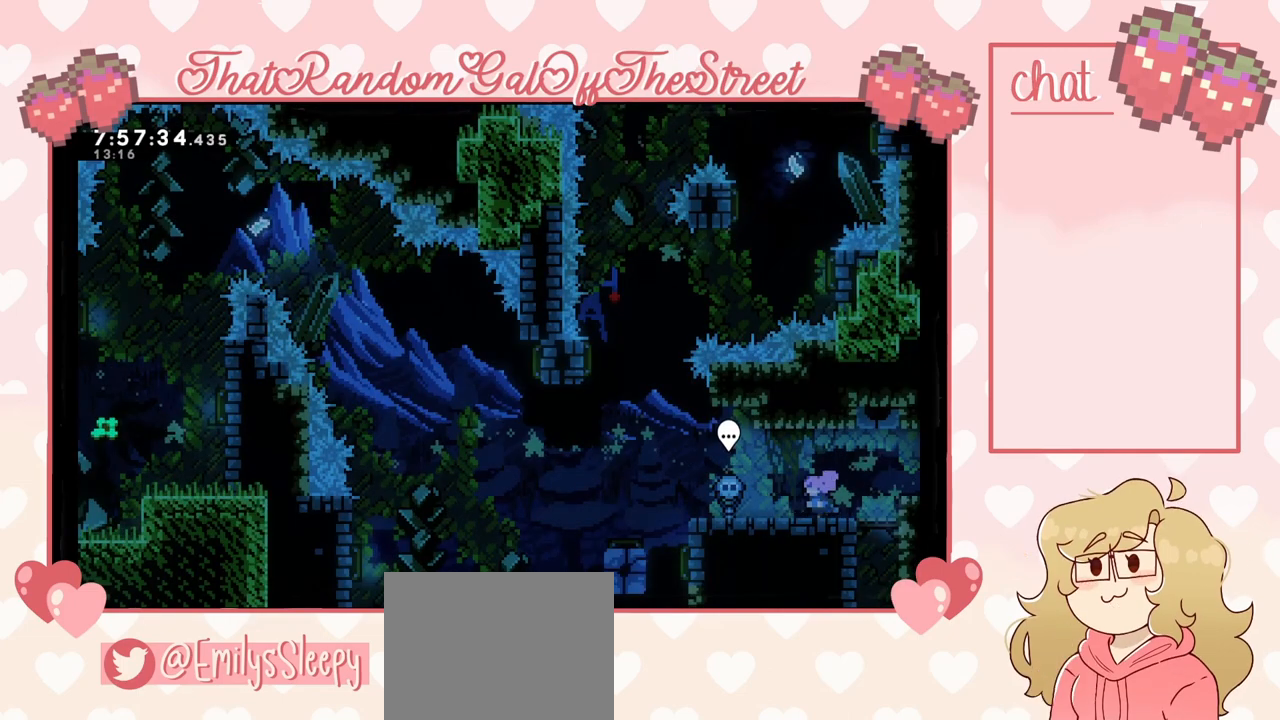
{"buttons": [], "left_stick": "left", "right_stick": "center", "events": [[400, "A", "down"], [467, "A", "up"]]}
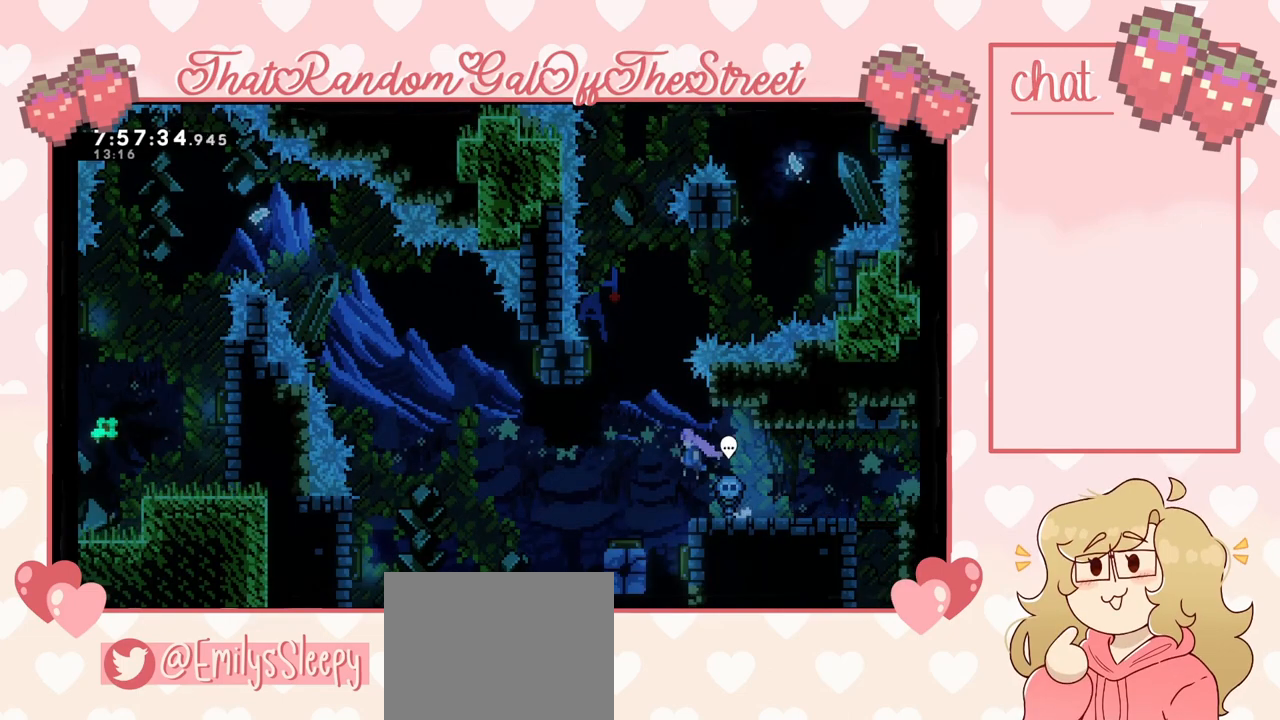
{"buttons": [], "left_stick": "center", "right_stick": "center", "events": [[300, "left_stick", "center"]]}
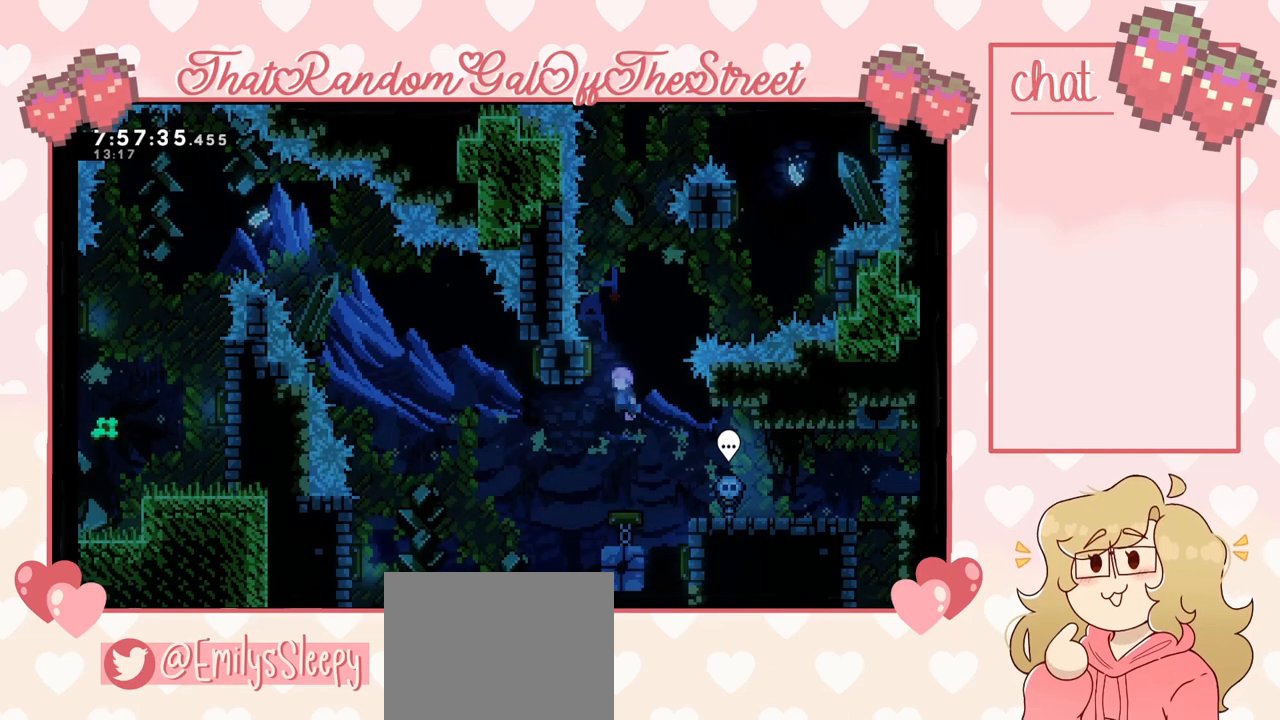
{"buttons": [], "left_stick": "right", "right_stick": "center", "events": [[33, "left_stick", "left"], [300, "left_stick", "right"]]}
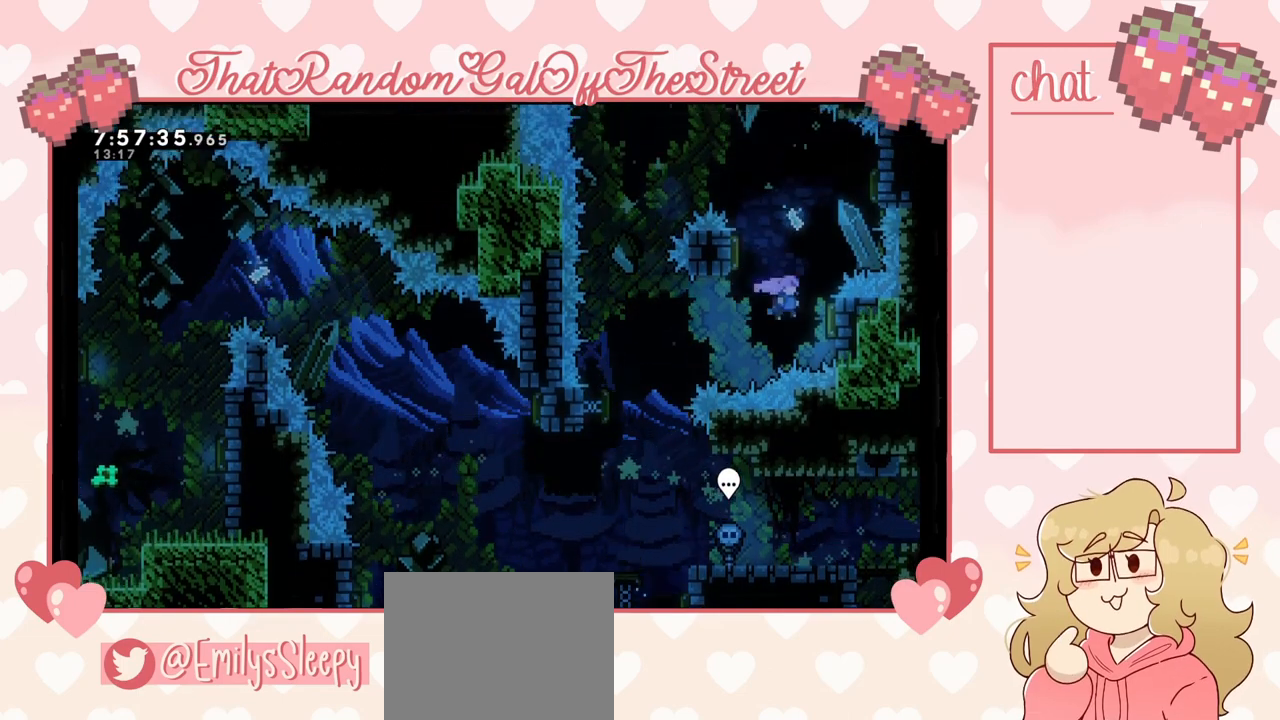
{"buttons": [], "left_stick": "left", "right_stick": "center", "events": [[100, "left_stick", "left"], [233, "left_stick", "right"], [467, "left_stick", "left"]]}
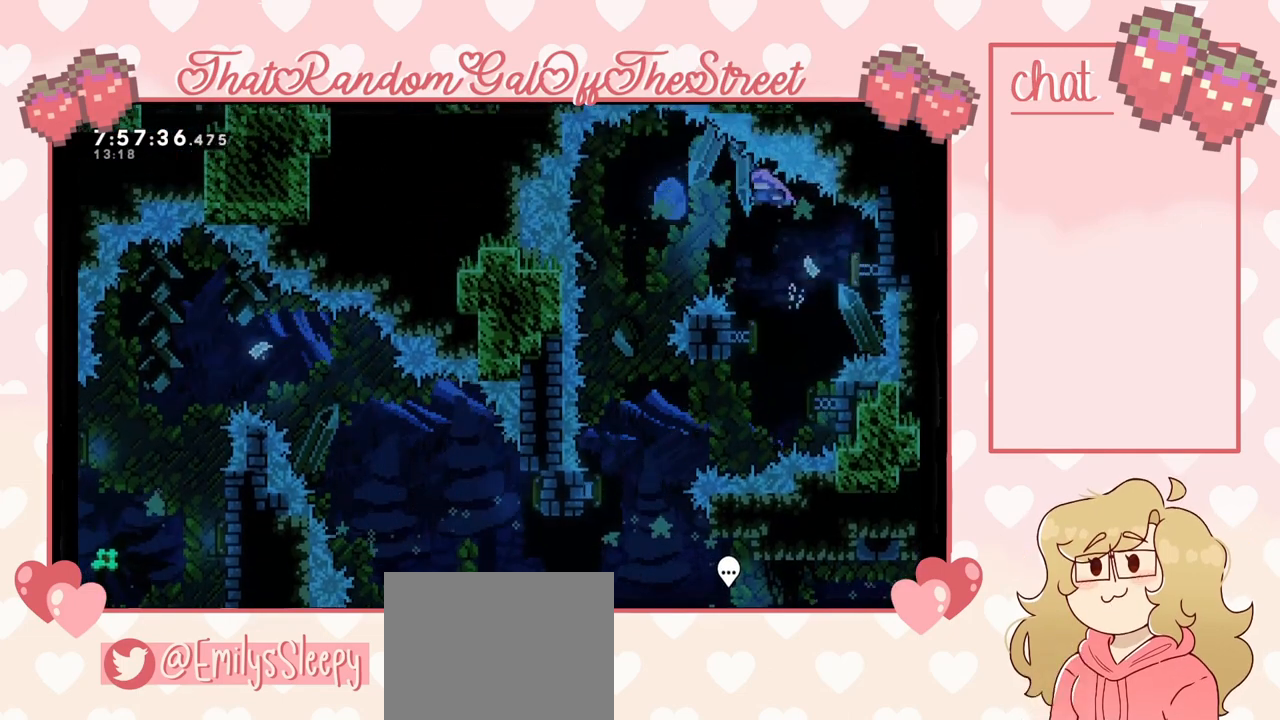
{"buttons": [], "left_stick": "center", "right_stick": "center", "events": [[233, "left_stick", "center"]]}
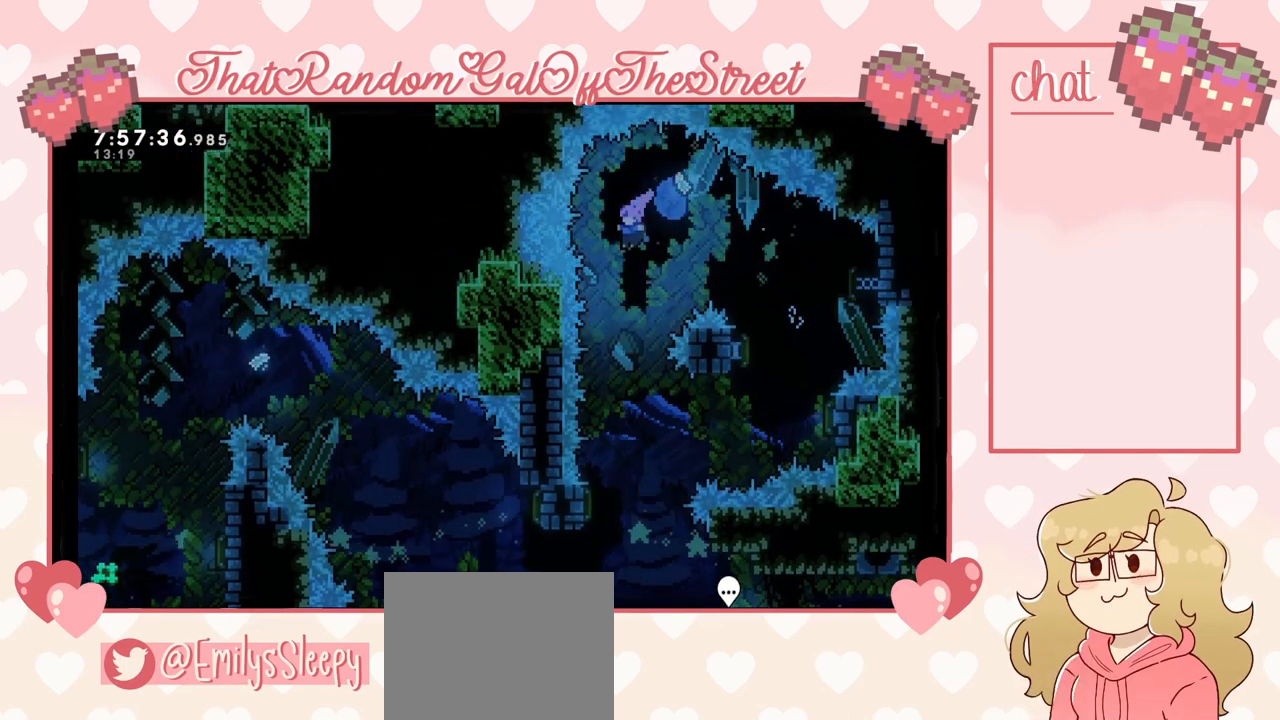
{"buttons": [], "left_stick": "center", "right_stick": "center", "events": []}
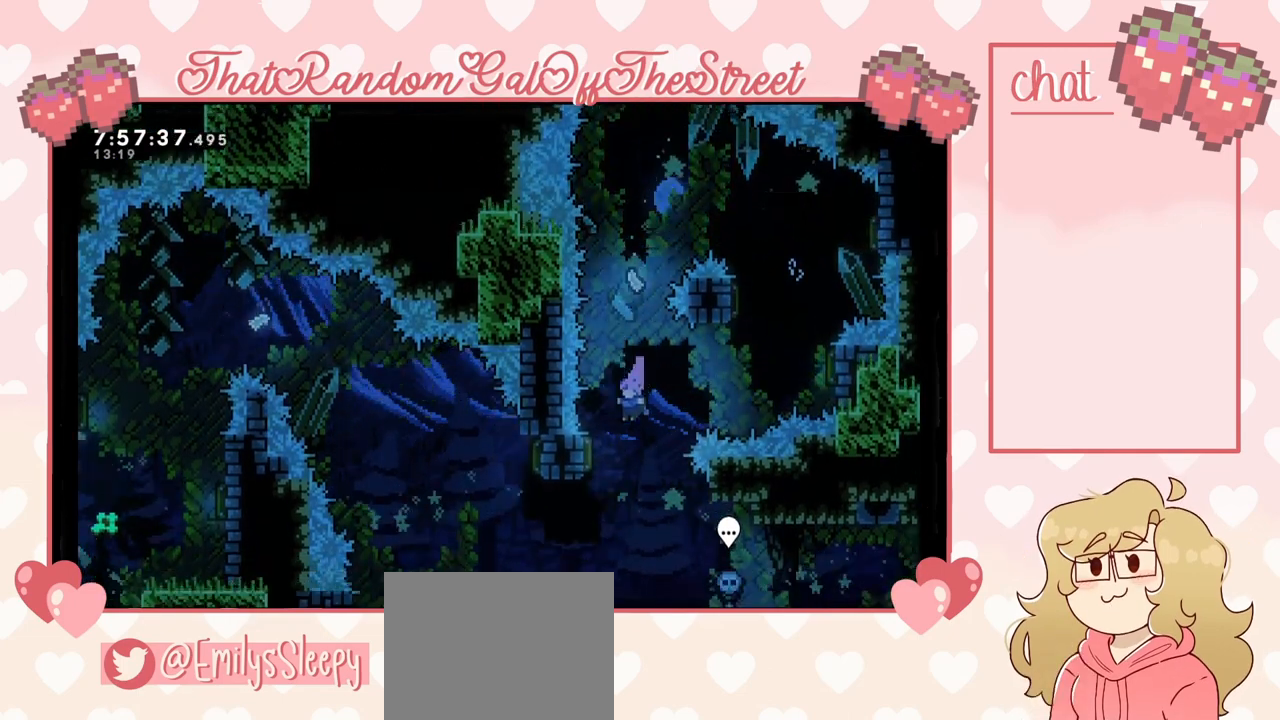
{"buttons": [], "left_stick": "center", "right_stick": "center", "events": [[33, "left_stick", "right"], [400, "left_stick", "center"]]}
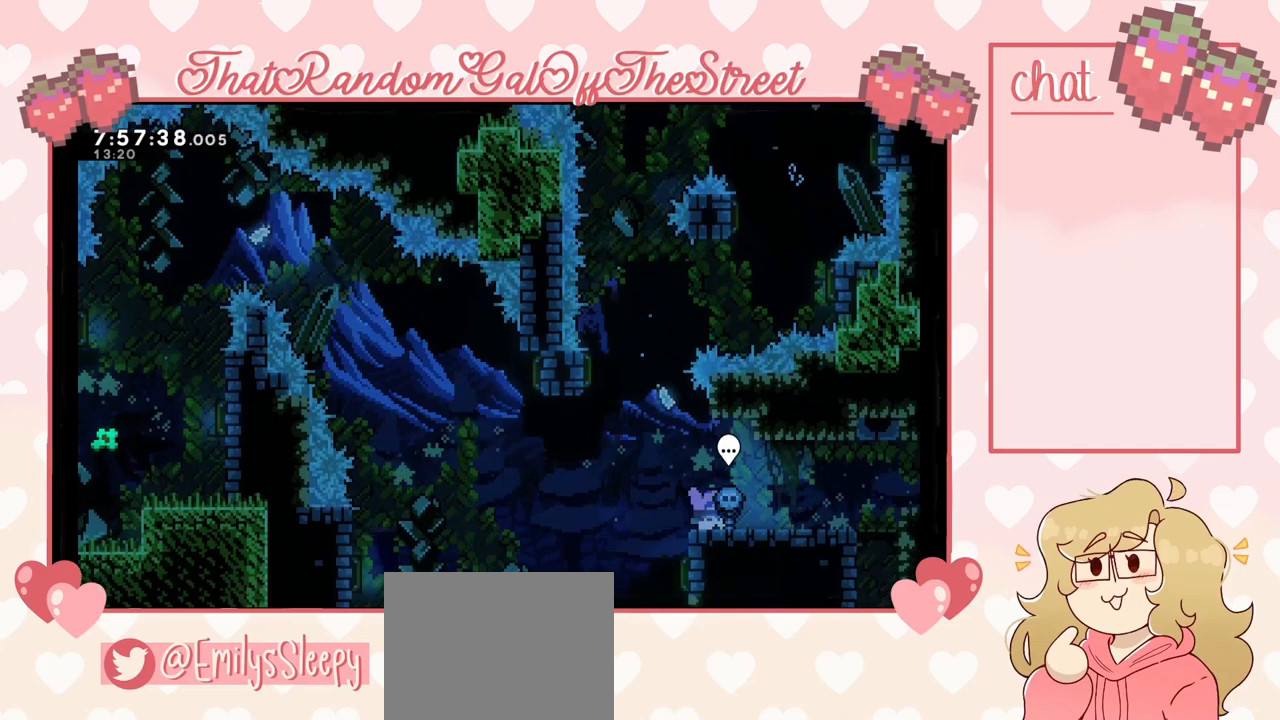
{"buttons": [], "left_stick": "right", "right_stick": "center", "events": [[33, "left_stick", "left"], [133, "A", "down"], [233, "A", "up"], [333, "left_stick", "center"], [500, "left_stick", "right"]]}
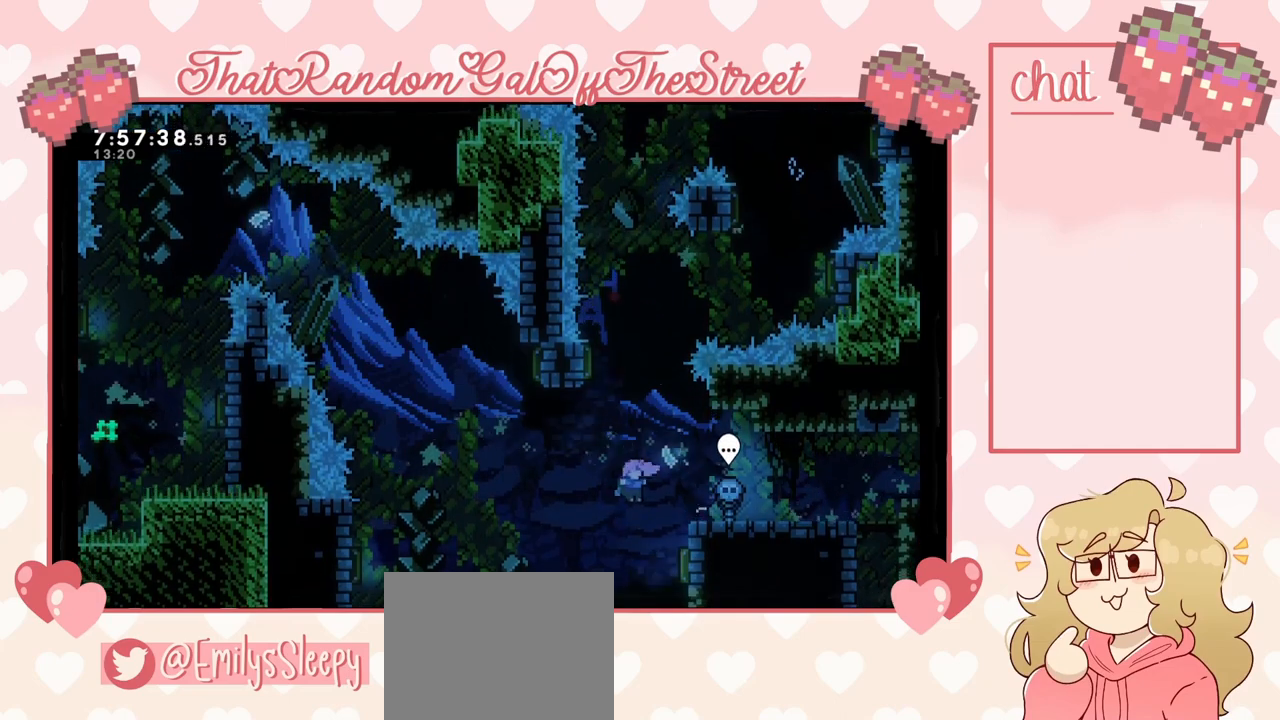
{"buttons": [], "left_stick": "left", "right_stick": "center", "events": [[333, "left_stick", "left"]]}
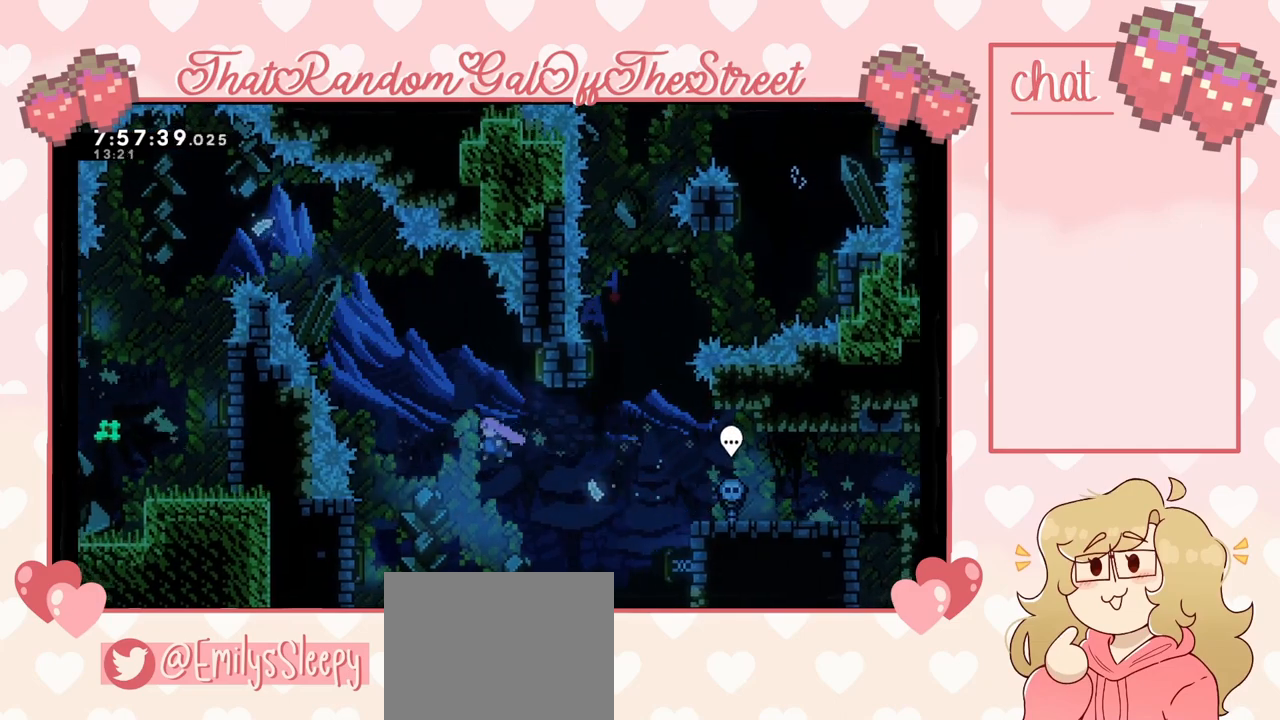
{"buttons": [], "left_stick": "right", "right_stick": "center", "events": [[433, "left_stick", "right"]]}
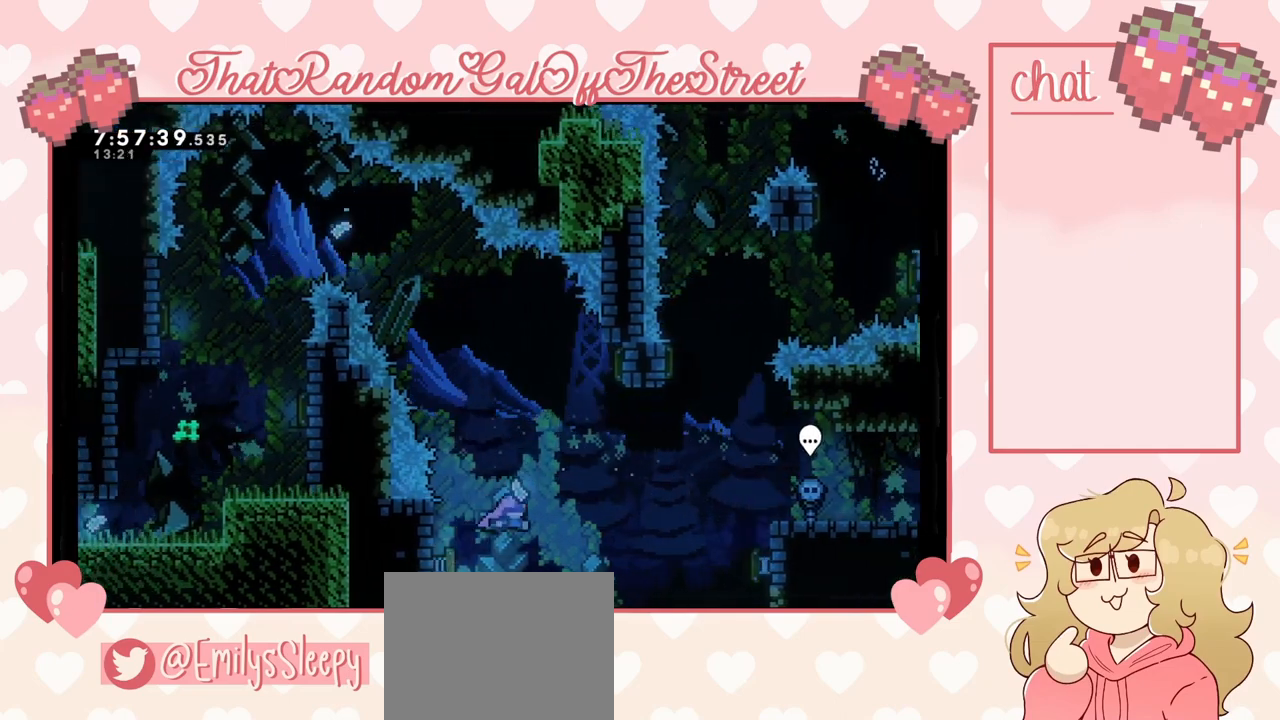
{"buttons": [], "left_stick": "center", "right_stick": "center", "events": [[167, "left_stick", "up"], [233, "X", "down"], [267, "X", "up"], [367, "left_stick", "center"]]}
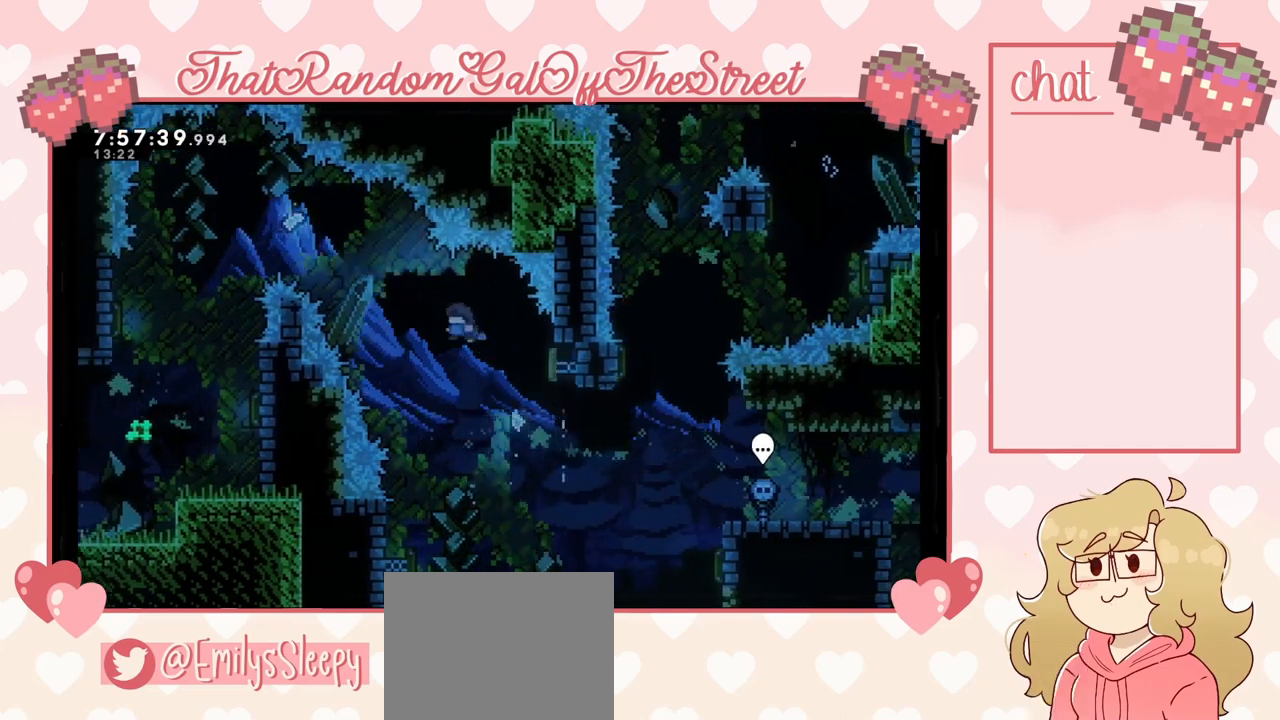
{"buttons": [], "left_stick": "up-left", "right_stick": "center", "events": [[100, "left_stick", "left"], [167, "left_stick", "up-left"], [300, "X", "down"], [400, "X", "up"]]}
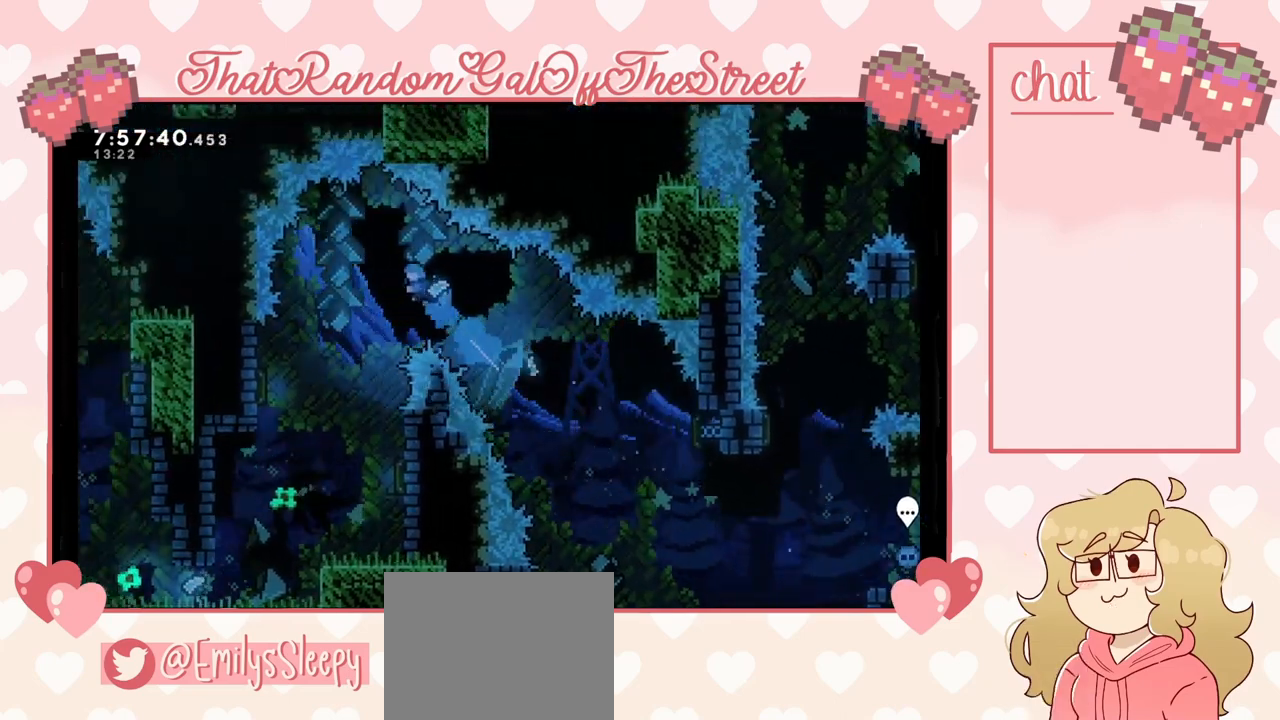
{"buttons": [], "left_stick": "right", "right_stick": "center", "events": [[300, "left_stick", "center"], [467, "left_stick", "right"]]}
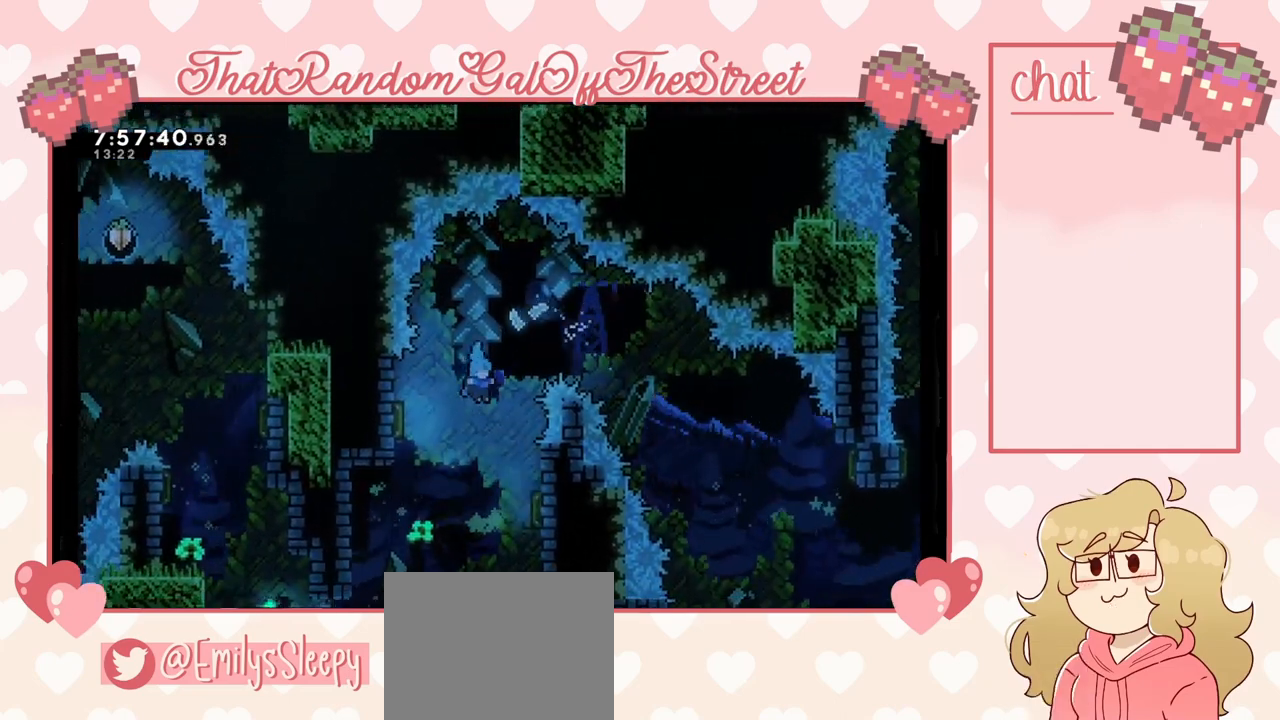
{"buttons": [], "left_stick": "left", "right_stick": "center", "events": [[67, "left_stick", "center"], [267, "left_stick", "left"]]}
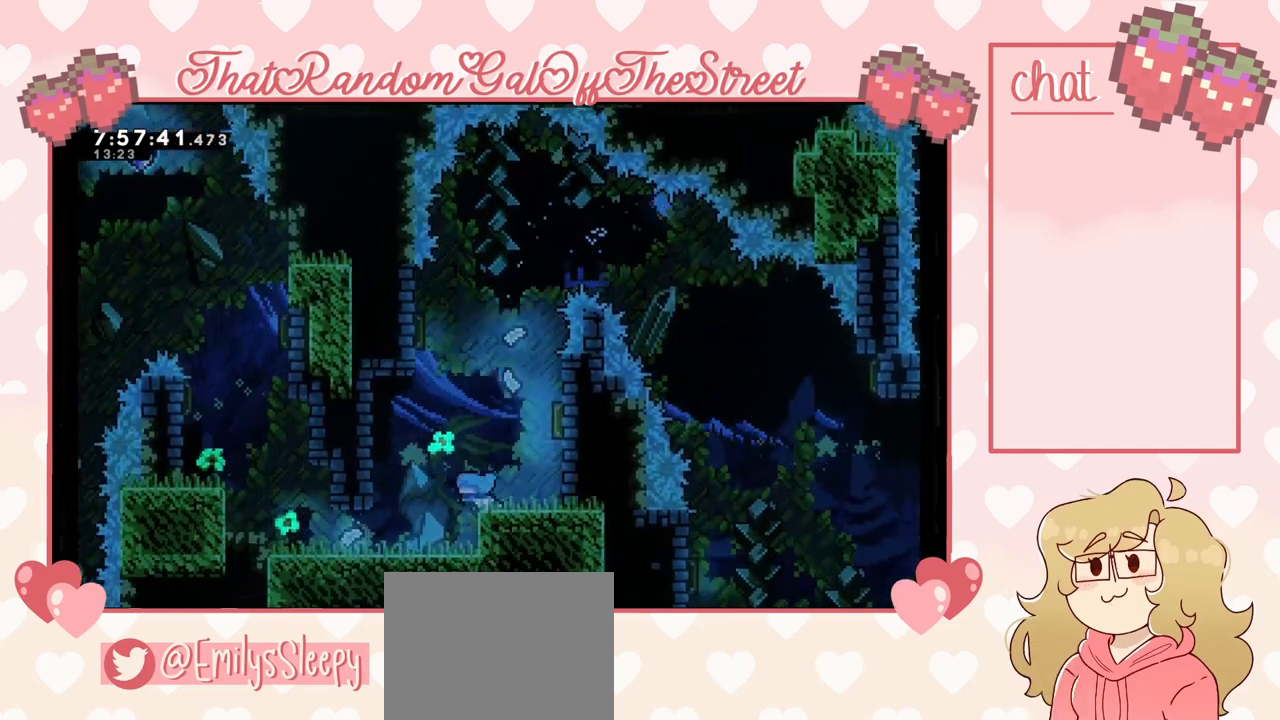
{"buttons": [], "left_stick": "left", "right_stick": "center", "events": []}
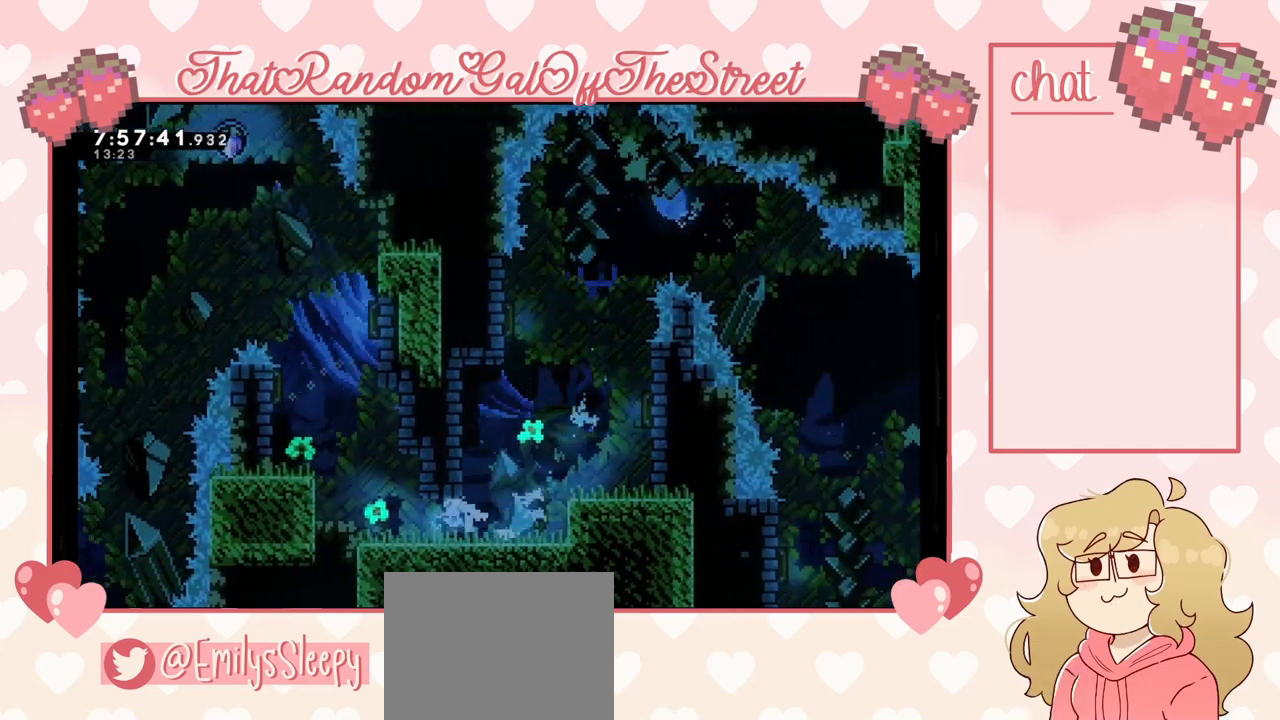
{"buttons": ["A"], "left_stick": "left", "right_stick": "center", "events": [[267, "A", "down"]]}
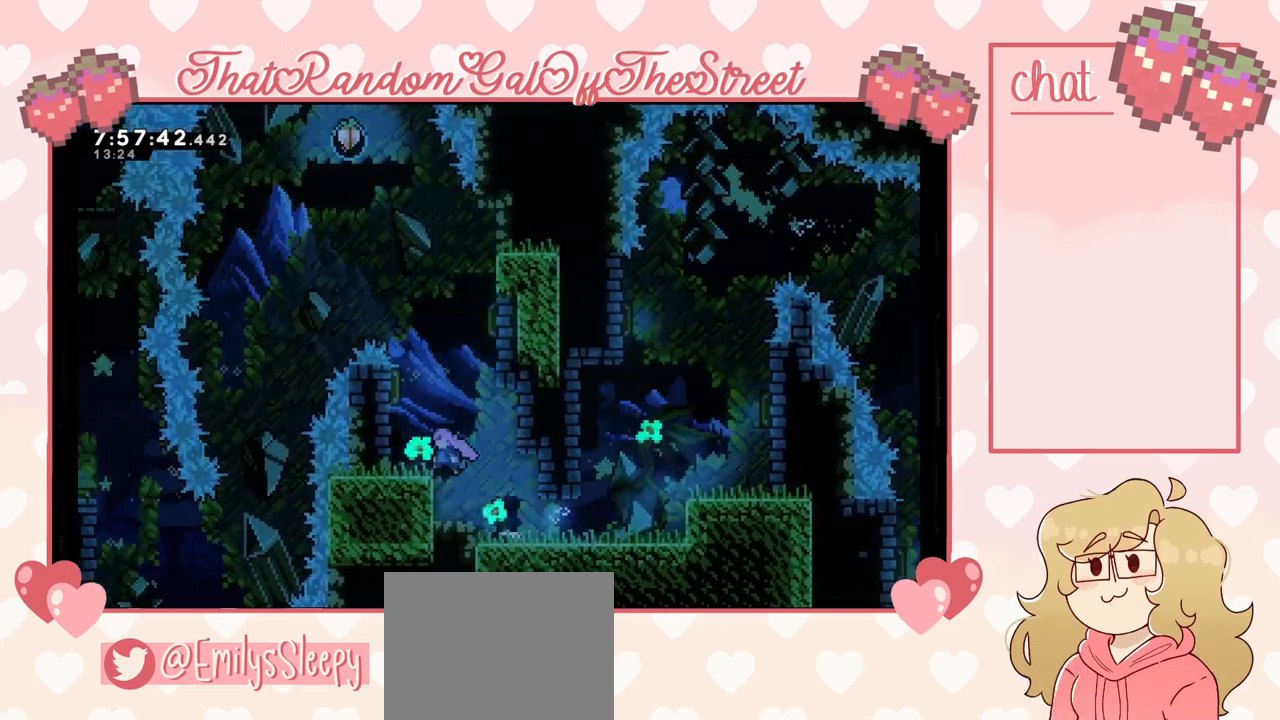
{"buttons": ["A"], "left_stick": "left", "right_stick": "center", "events": [[67, "A", "up"], [267, "left_stick", "center"], [500, "A", "down"], [500, "left_stick", "left"]]}
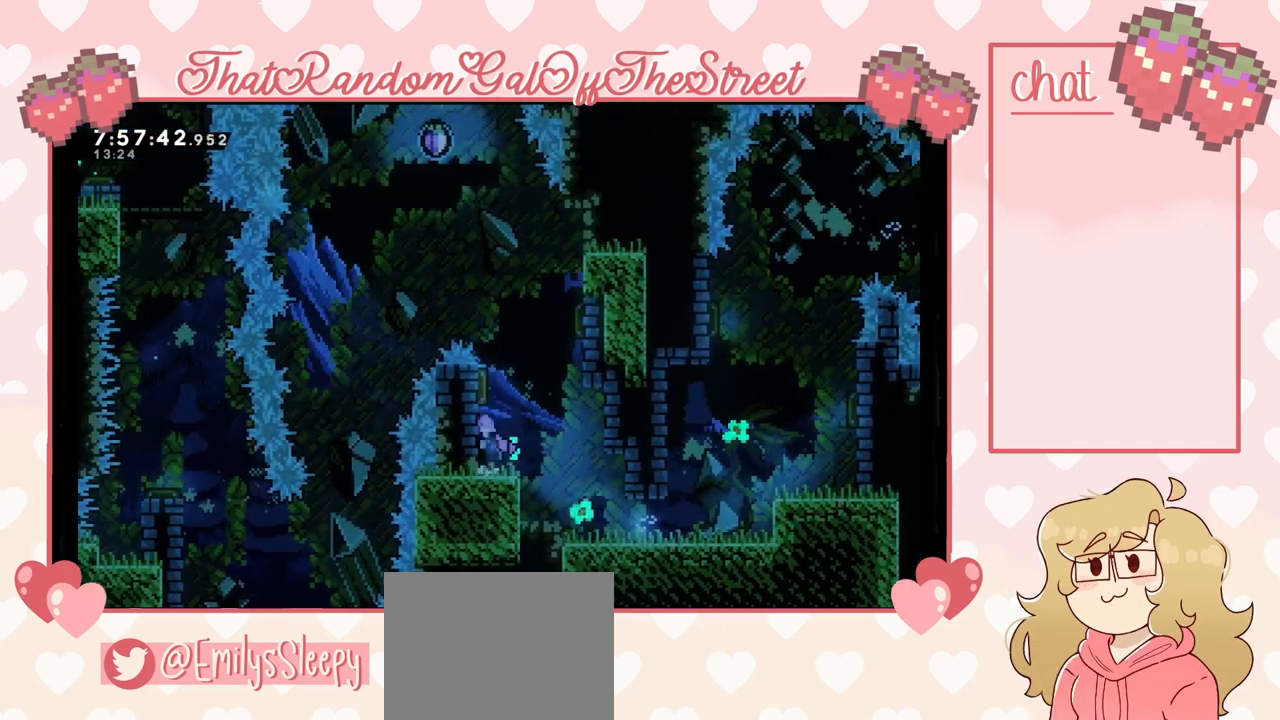
{"buttons": ["A"], "left_stick": "right", "right_stick": "center", "events": [[333, "left_stick", "right"]]}
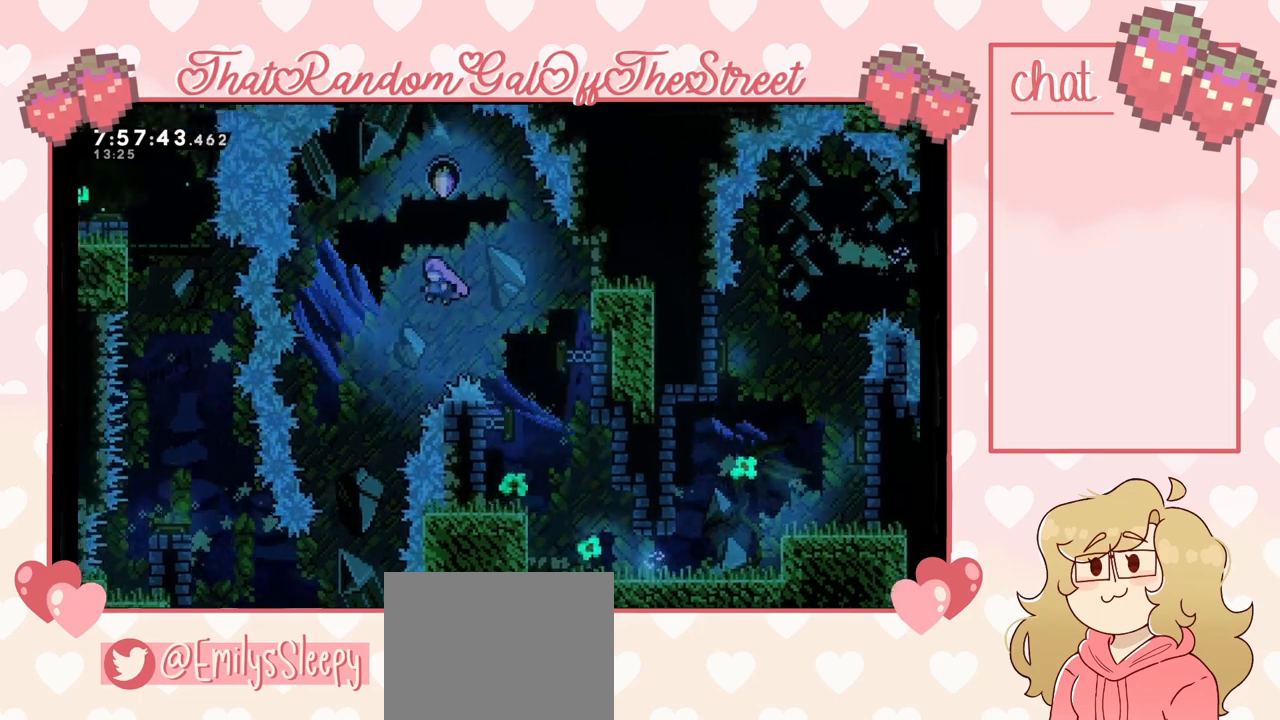
{"buttons": [], "left_stick": "center", "right_stick": "center", "events": [[67, "A", "up"], [167, "left_stick", "up-right"], [267, "X", "down"], [400, "X", "up"], [433, "left_stick", "center"]]}
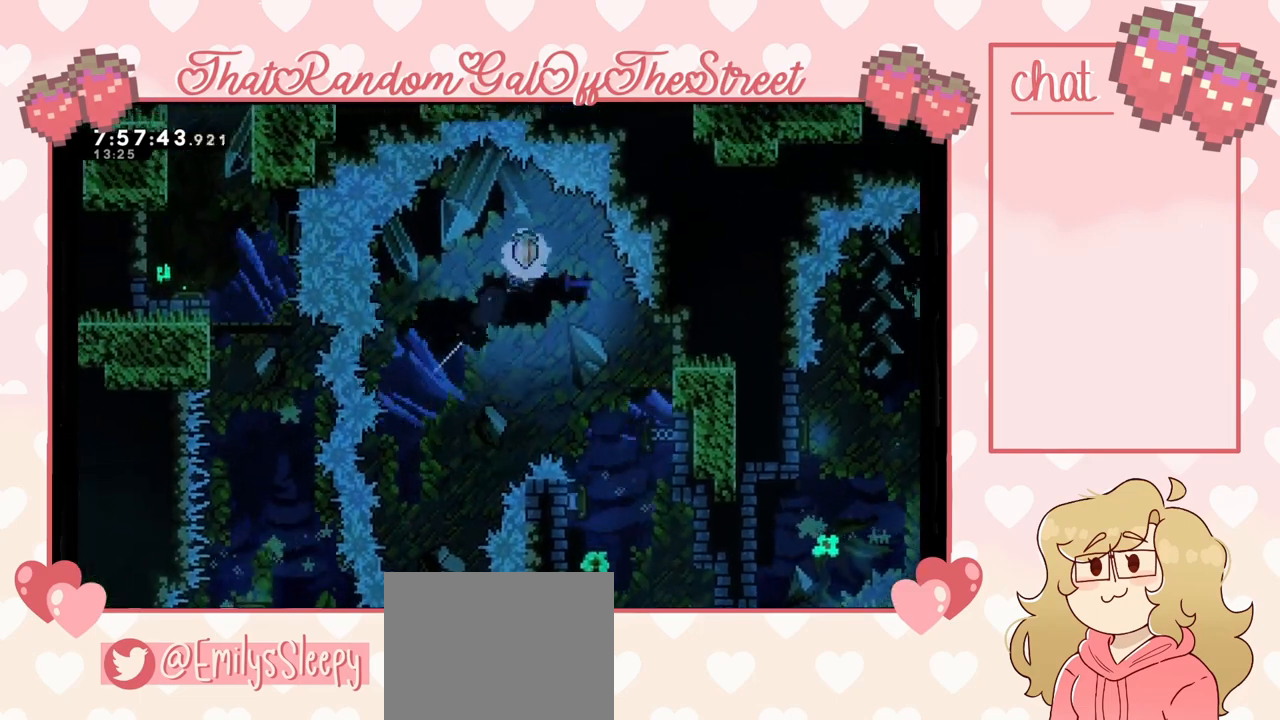
{"buttons": [], "left_stick": "right", "right_stick": "center", "events": [[133, "left_stick", "right"], [333, "left_stick", "center"], [433, "left_stick", "right"]]}
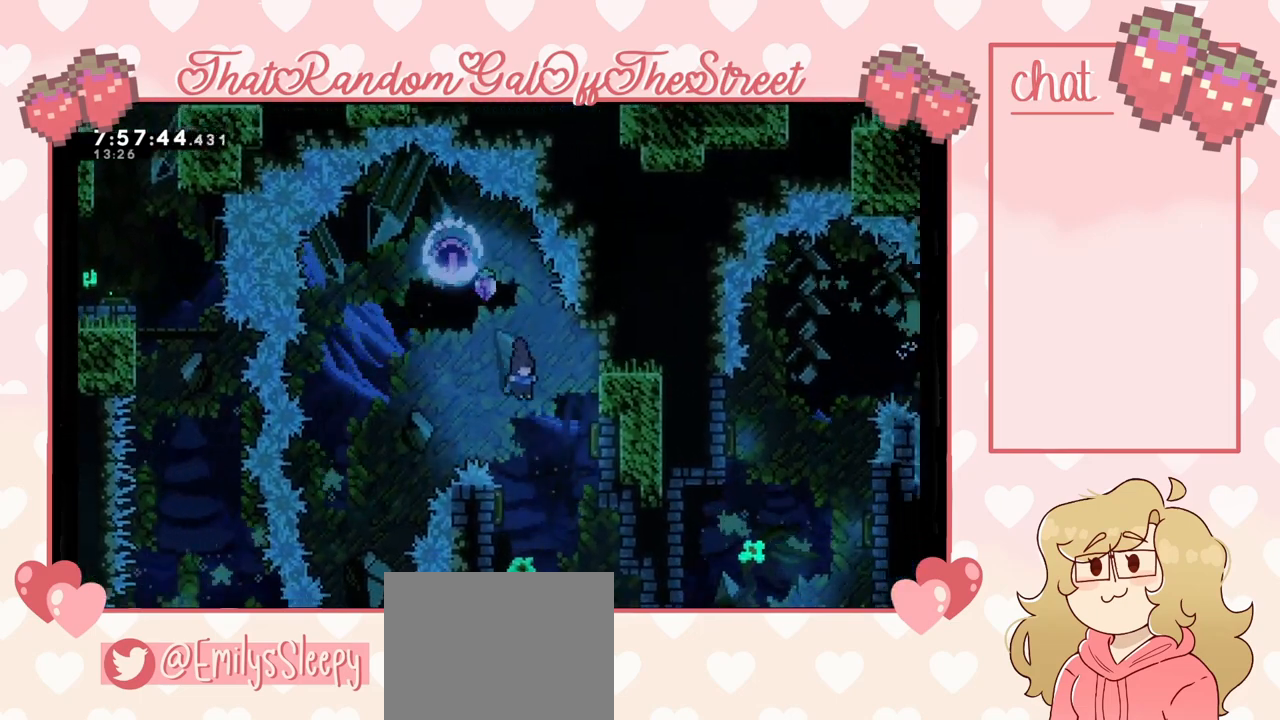
{"buttons": [], "left_stick": "right", "right_stick": "center", "events": [[100, "left_stick", "center"], [200, "left_stick", "right"]]}
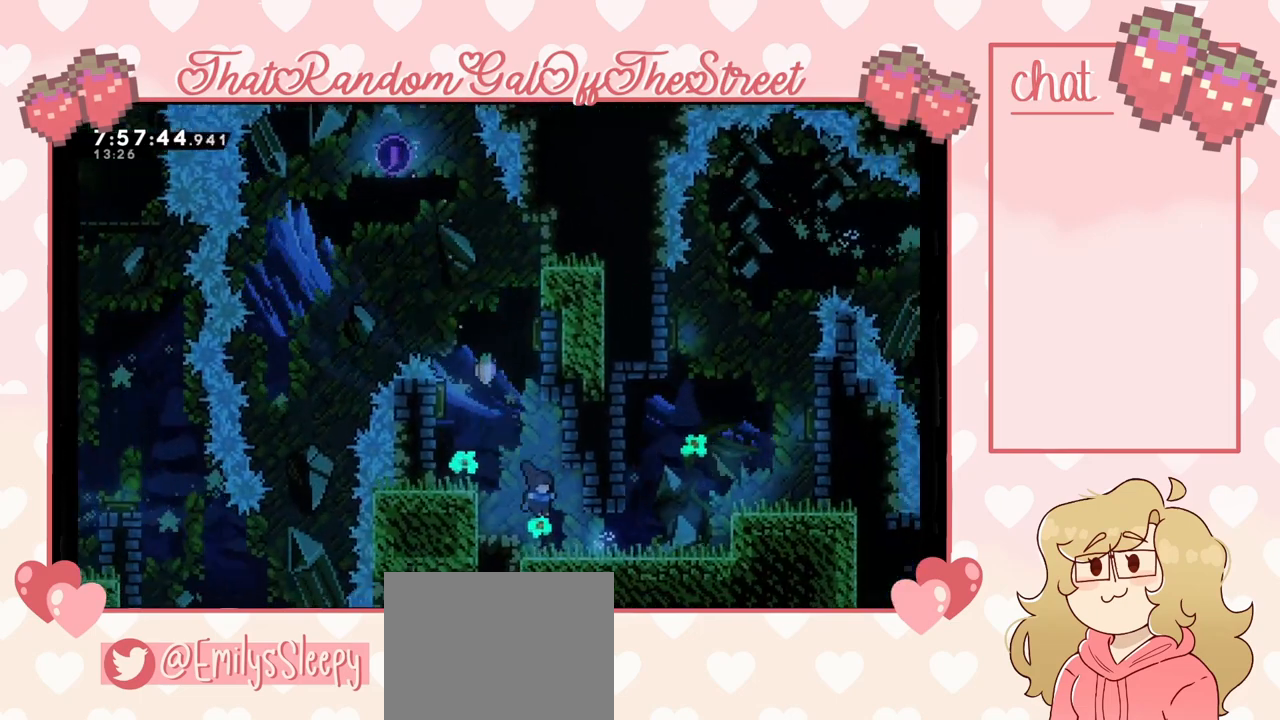
{"buttons": [], "left_stick": "right", "right_stick": "center", "events": [[167, "A", "down"], [467, "A", "up"]]}
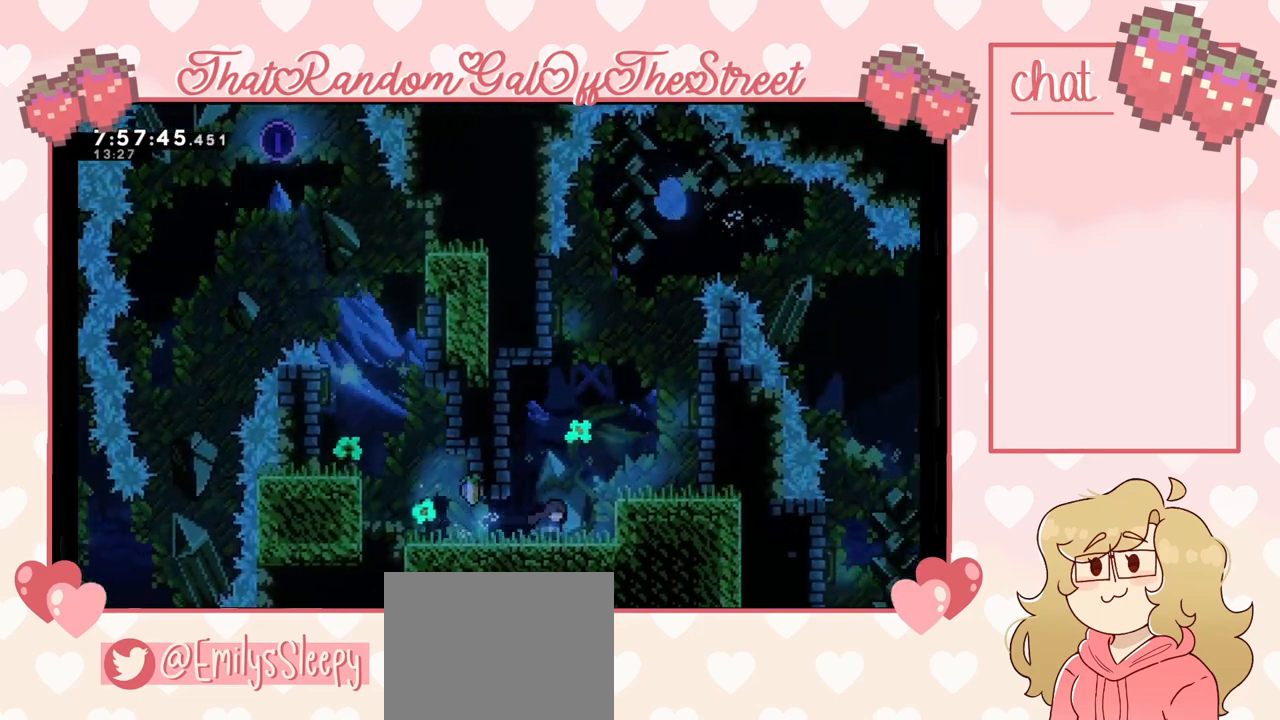
{"buttons": [], "left_stick": "center", "right_stick": "center", "events": [[167, "A", "down"], [400, "A", "up"], [433, "left_stick", "center"]]}
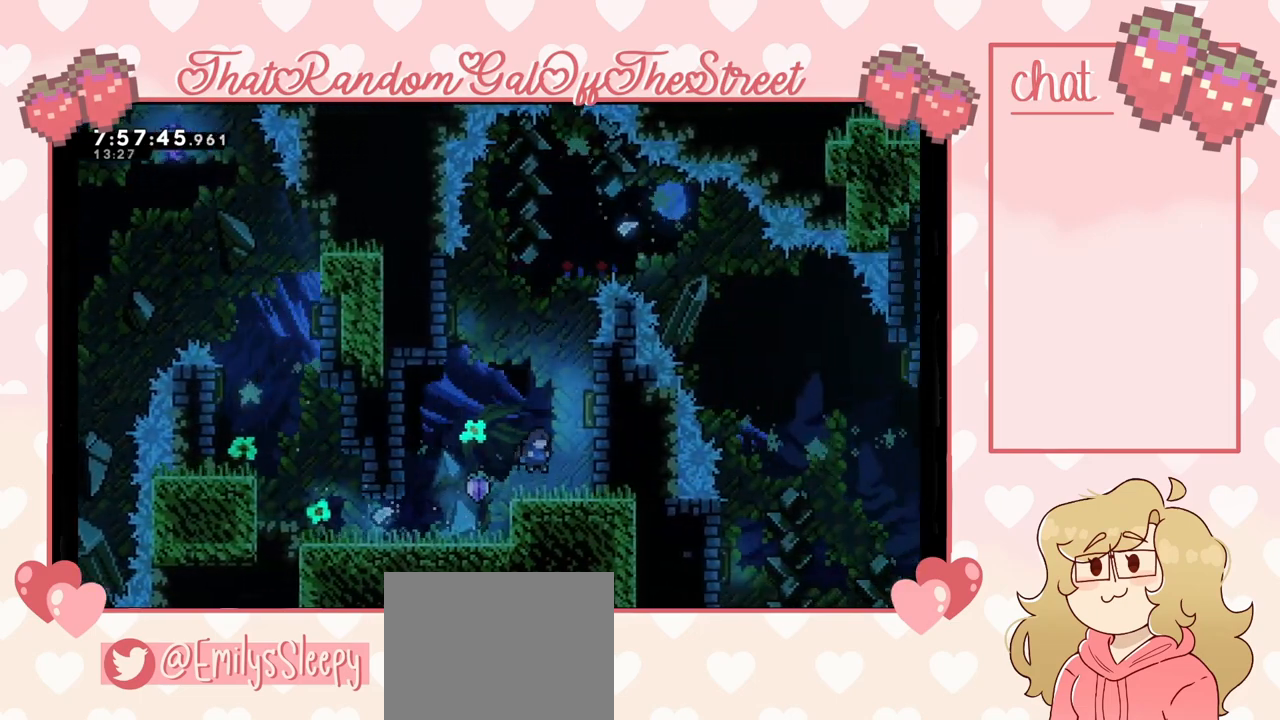
{"buttons": ["A"], "left_stick": "right", "right_stick": "center", "events": [[167, "A", "down"], [233, "left_stick", "right"]]}
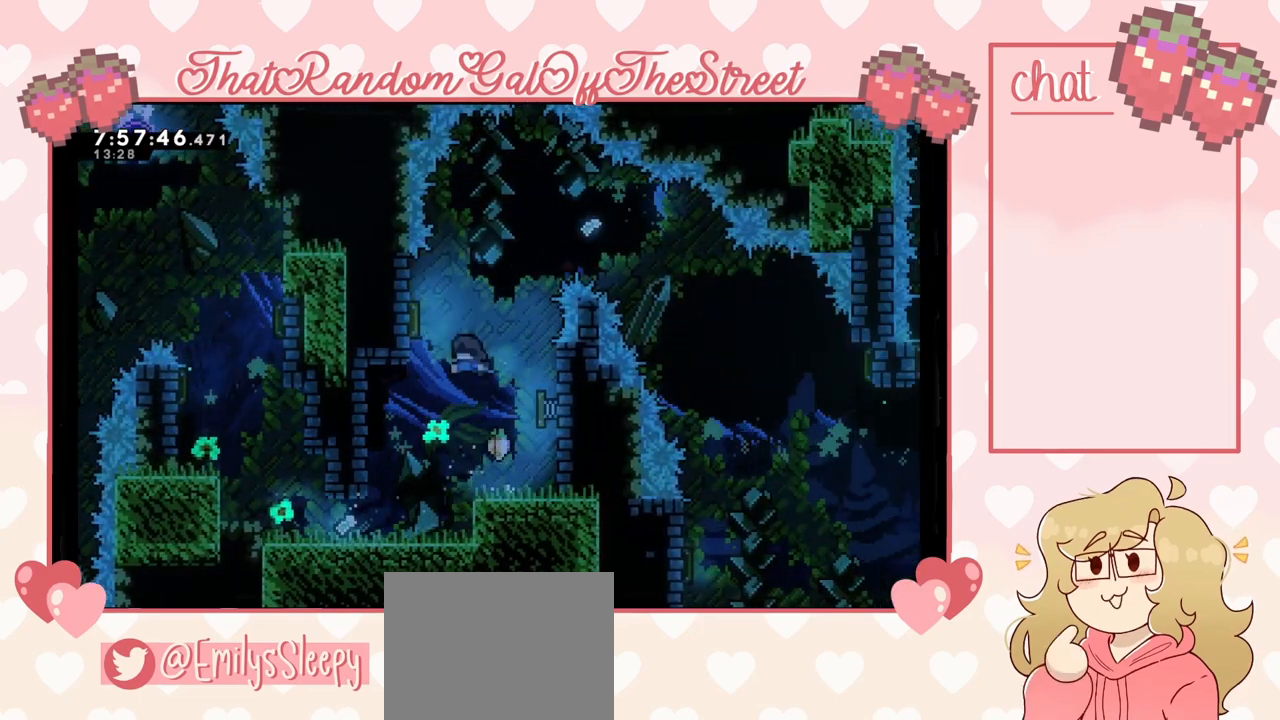
{"buttons": ["A"], "left_stick": "right", "right_stick": "center", "events": [[33, "left_stick", "up-left"], [233, "left_stick", "right"]]}
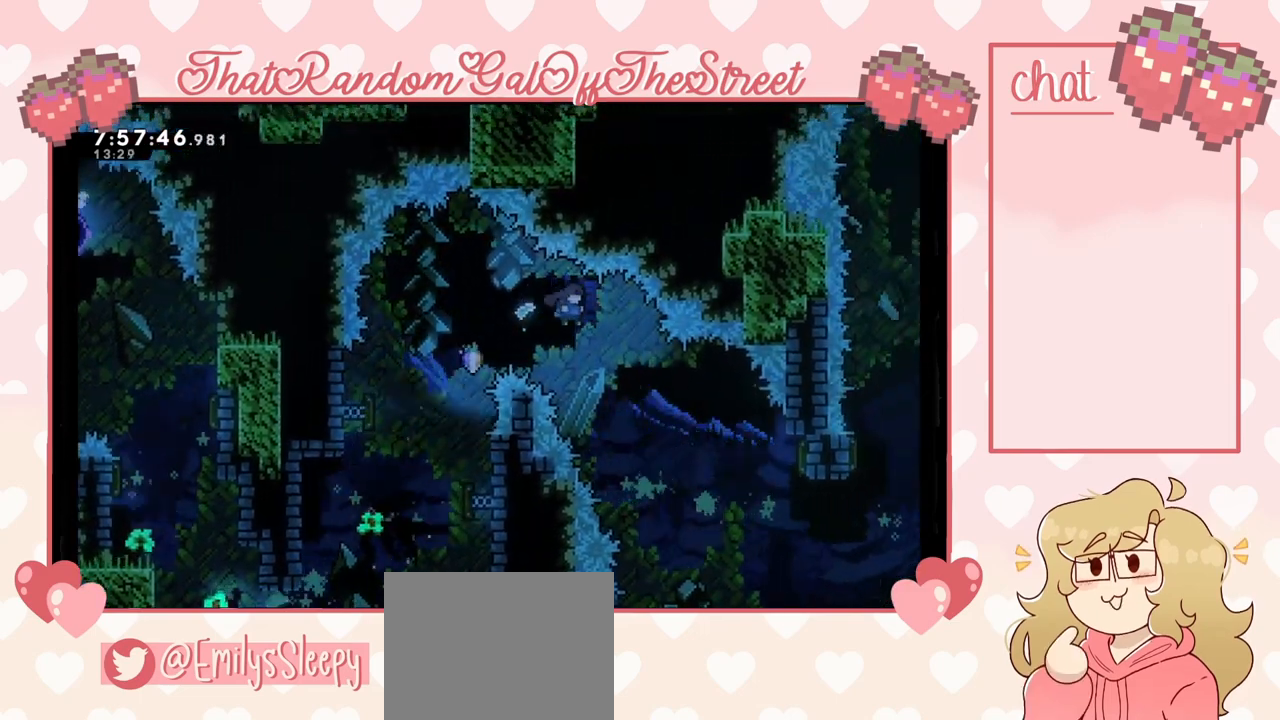
{"buttons": [], "left_stick": "right", "right_stick": "center", "events": [[467, "A", "up"]]}